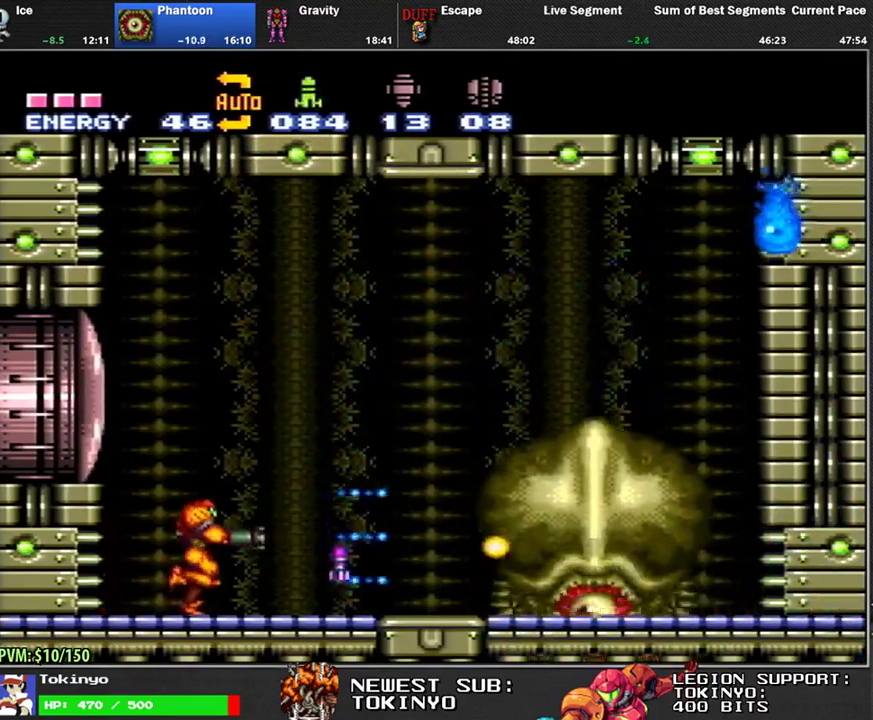
Gameplay with a controller (Nintendo layout); each line is a JSON object with the inputs held at the frame after it. "events" lists button and stick changes between this image and that frame as [ms after this image, input, new state], when the widget could be followed in between. Not read: L3 R3.
{"buttons": ["R1"], "events": [[17, "R1", "down"], [133, "DPAD_RIGHT", "up"], [133, "Y", "down"], [200, "Y", "up"], [267, "Y", "down"], [333, "Y", "up"], [400, "Y", "down"], [450, "Y", "up"]]}
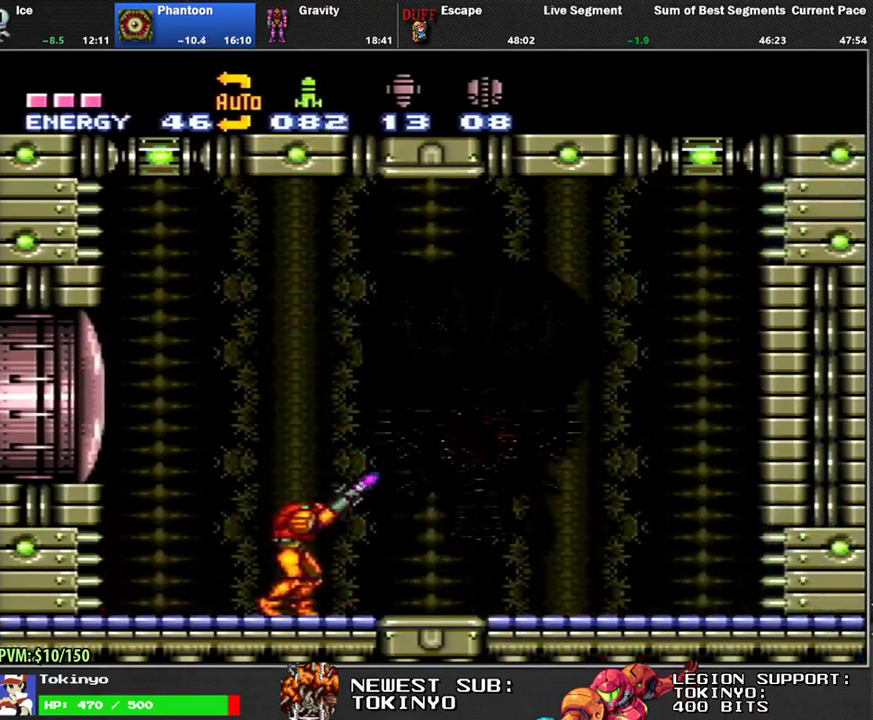
{"buttons": ["R1"], "events": [[33, "Y", "down"], [83, "Y", "up"], [167, "Y", "down"], [217, "Y", "up"], [283, "Y", "down"], [350, "Y", "up"], [417, "Y", "down"], [483, "Y", "up"]]}
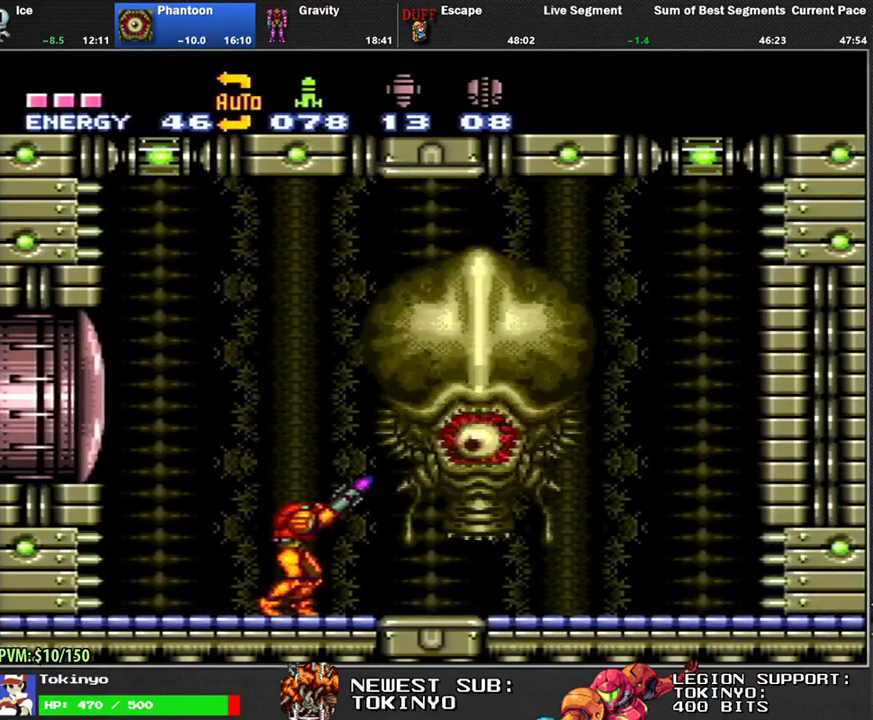
{"buttons": ["Y", "R1"], "events": [[67, "Y", "down"], [117, "Y", "up"], [200, "Y", "down"], [267, "Y", "up"], [333, "Y", "down"], [400, "Y", "up"], [467, "Y", "down"]]}
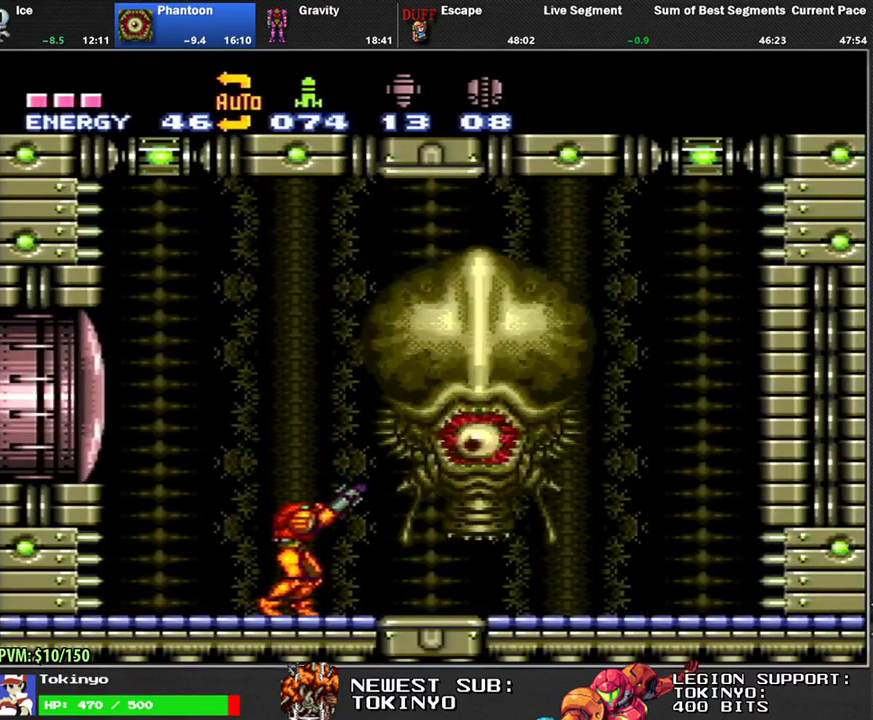
{"buttons": ["R1"], "events": [[50, "Y", "up"], [117, "Y", "down"], [183, "Y", "up"], [250, "Y", "down"], [317, "Y", "up"], [400, "Y", "down"], [450, "Y", "up"]]}
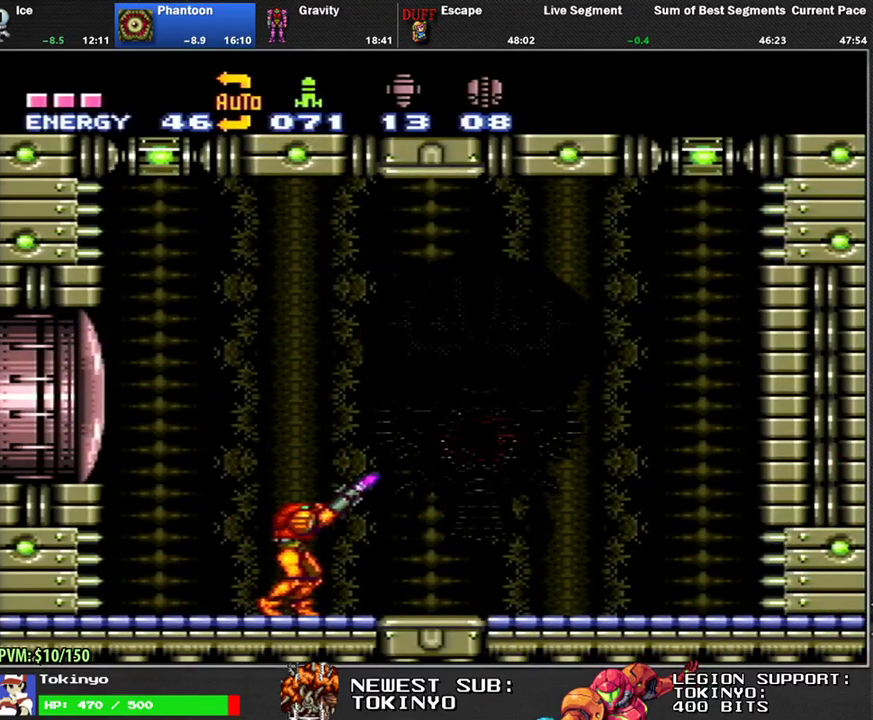
{"buttons": ["R1"], "events": [[33, "Y", "down"], [100, "Y", "up"], [183, "Y", "down"], [250, "Y", "up"], [317, "Y", "down"], [367, "Y", "up"], [450, "Y", "down"], [500, "Y", "up"]]}
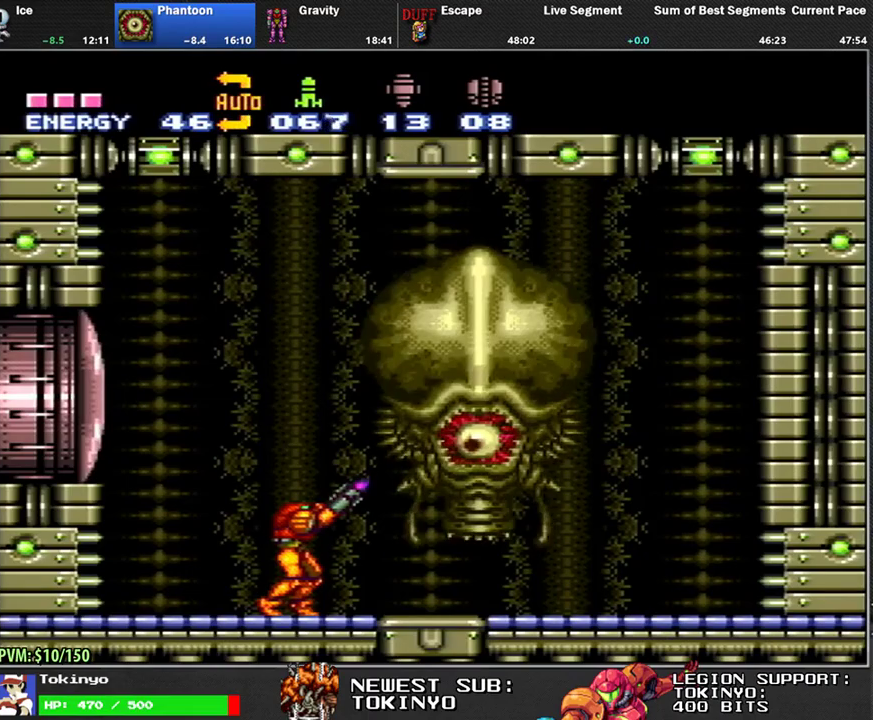
{"buttons": ["Y", "R1"], "events": [[83, "Y", "down"], [133, "Y", "up"], [217, "Y", "down"], [267, "Y", "up"], [333, "Y", "down"], [417, "Y", "up"], [483, "Y", "down"]]}
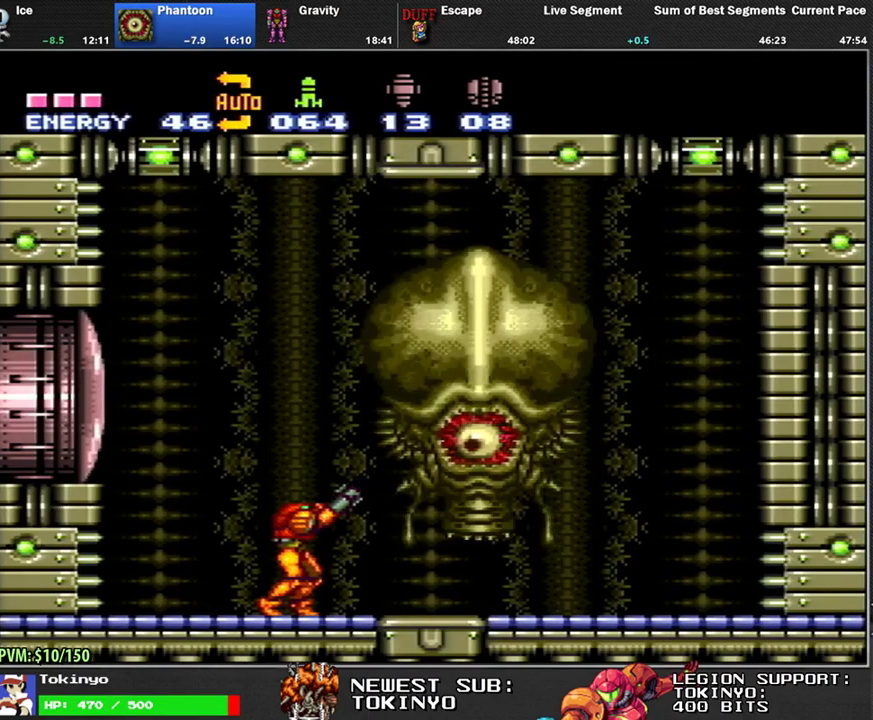
{"buttons": ["R1"], "events": [[50, "Y", "up"], [117, "Y", "down"], [200, "Y", "up"], [267, "Y", "down"], [333, "Y", "up"], [417, "Y", "down"], [467, "Y", "up"]]}
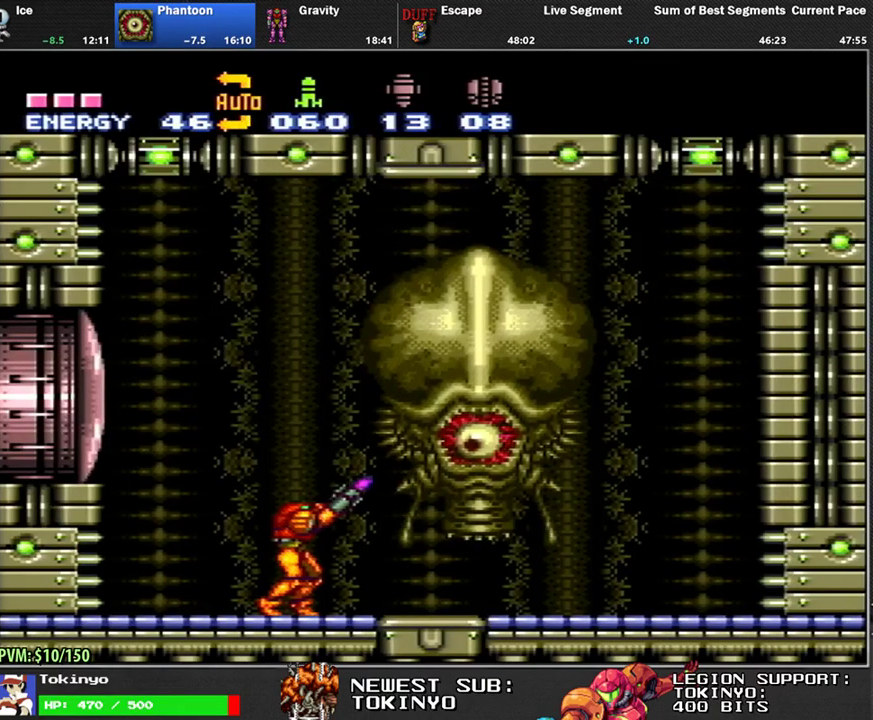
{"buttons": ["Y", "R1"], "events": [[50, "Y", "down"], [100, "Y", "up"], [183, "Y", "down"], [250, "Y", "up"], [333, "Y", "down"], [383, "Y", "up"], [467, "Y", "down"]]}
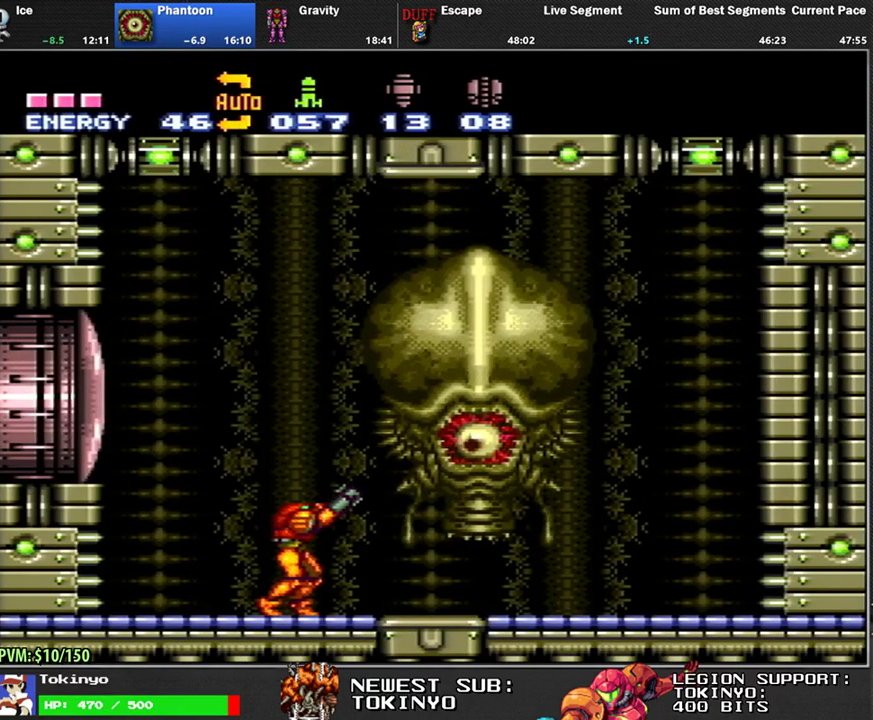
{"buttons": ["R1"], "events": [[33, "Y", "up"], [100, "Y", "down"], [167, "Y", "up"], [250, "Y", "down"], [317, "Y", "up"], [400, "Y", "down"], [450, "Y", "up"]]}
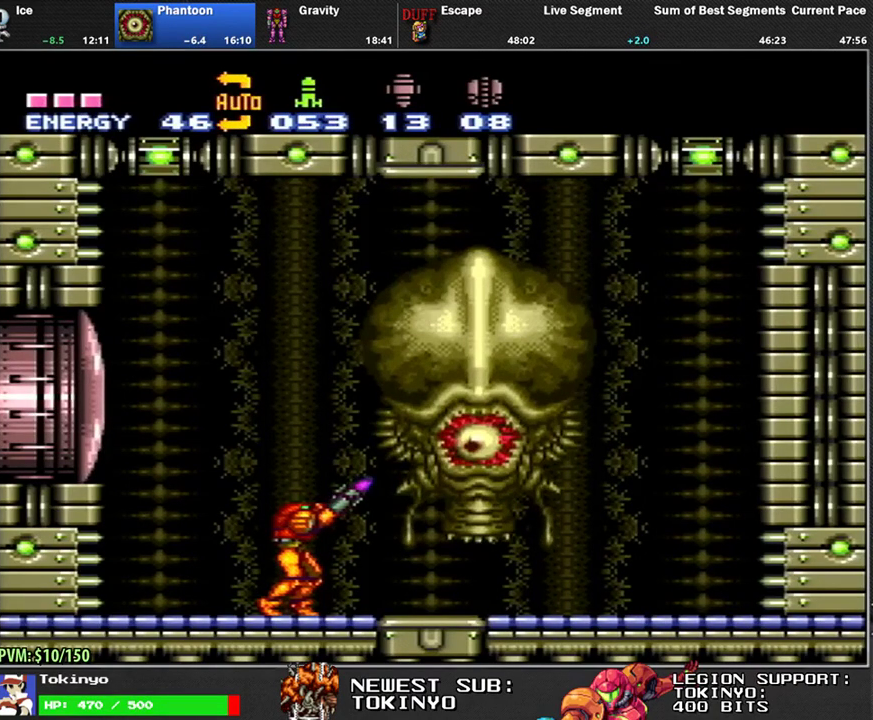
{"buttons": ["Y", "R1"], "events": [[33, "Y", "down"], [83, "Y", "up"], [167, "Y", "down"], [233, "Y", "up"], [300, "Y", "down"], [367, "Y", "up"], [450, "Y", "down"]]}
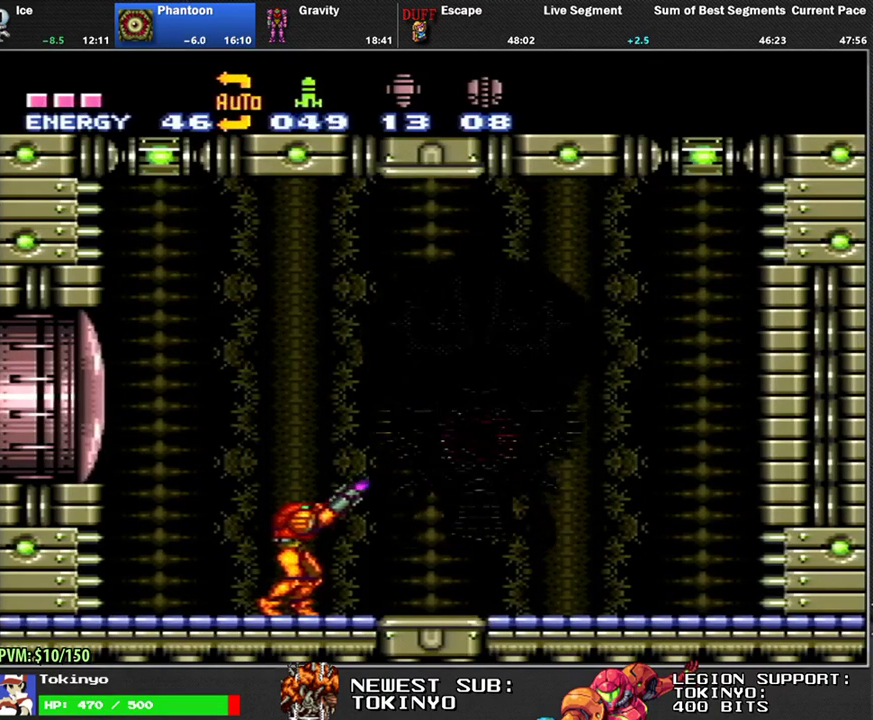
{"buttons": ["R1"], "events": [[17, "Y", "up"], [100, "Y", "down"], [150, "Y", "up"], [233, "Y", "down"], [283, "Y", "up"], [367, "Y", "down"], [433, "Y", "up"]]}
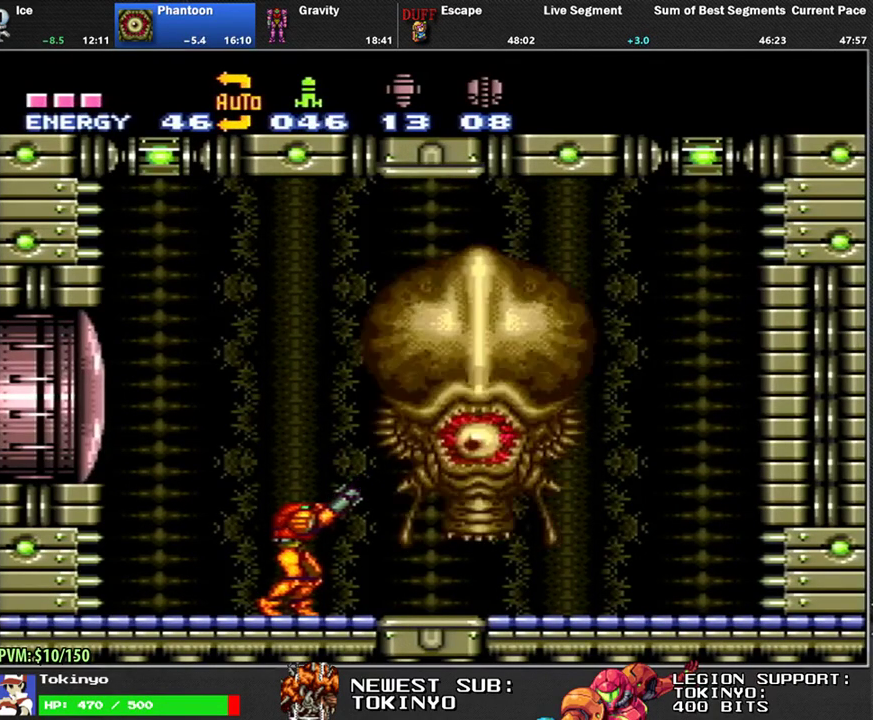
{"buttons": ["R1"], "events": [[17, "Y", "down"], [83, "Y", "up"], [167, "Y", "down"], [217, "Y", "up"], [300, "Y", "down"], [367, "Y", "up"], [433, "Y", "down"], [500, "Y", "up"]]}
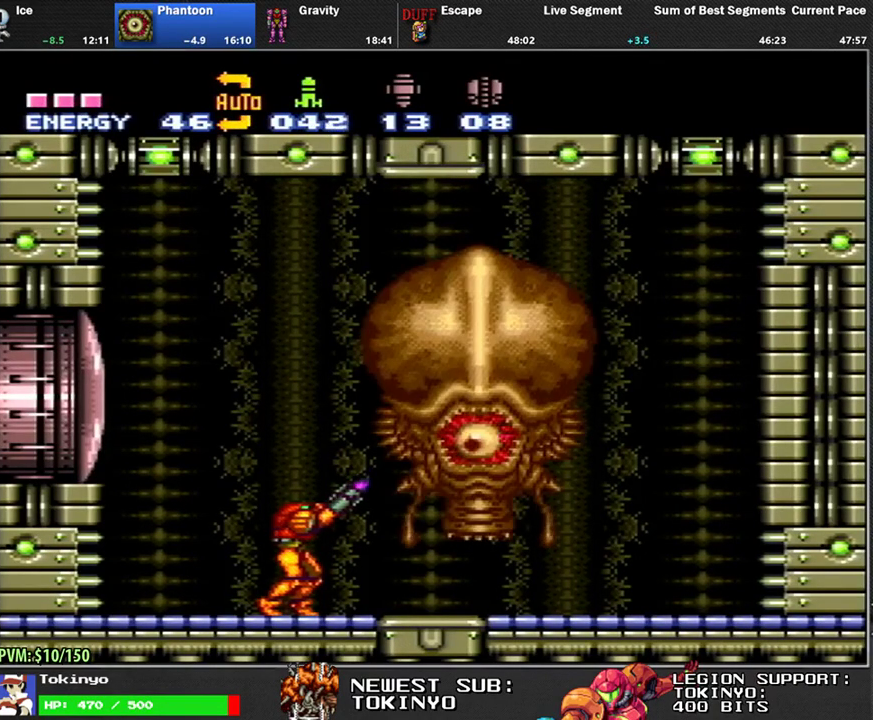
{"buttons": ["Y", "R1"], "events": [[83, "Y", "down"], [133, "Y", "up"], [217, "Y", "down"], [283, "Y", "up"], [367, "Y", "down"], [433, "Y", "up"], [500, "Y", "down"]]}
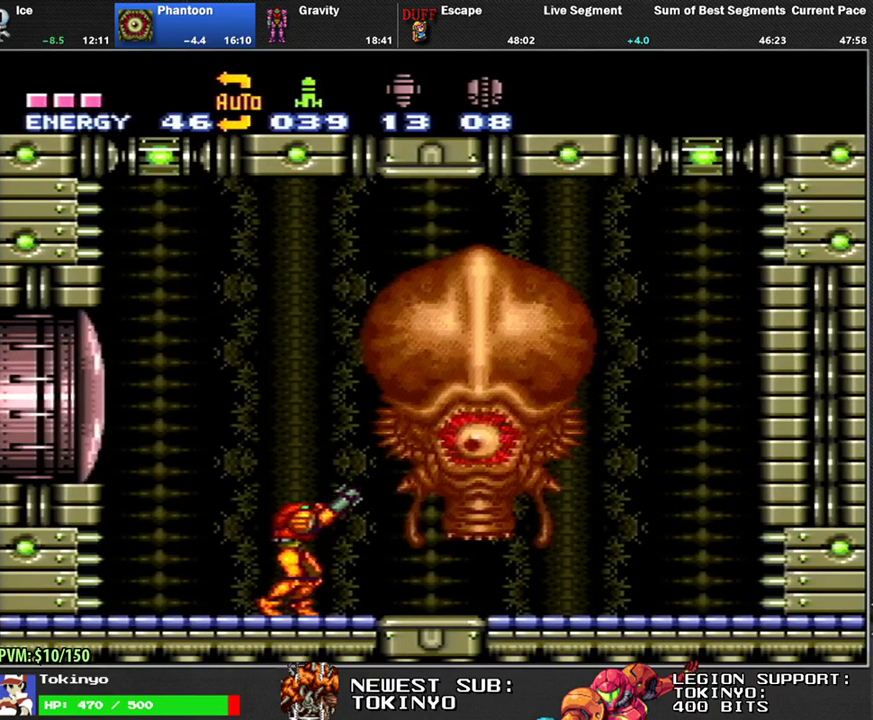
{"buttons": ["R1"], "events": [[67, "Y", "up"], [150, "Y", "down"], [217, "Y", "up"], [300, "Y", "down"], [350, "Y", "up"], [433, "Y", "down"], [483, "Y", "up"]]}
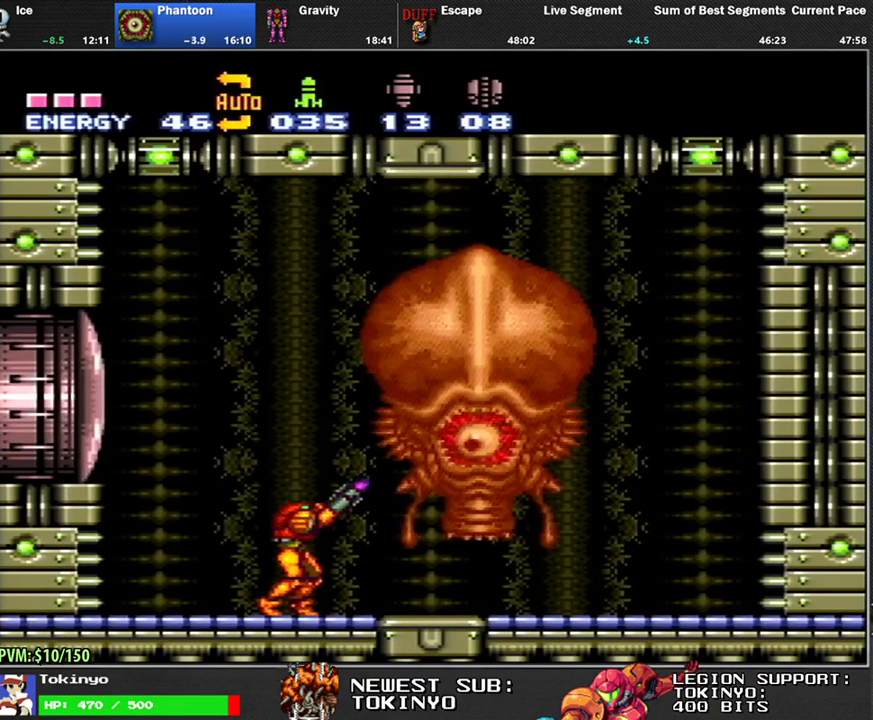
{"buttons": ["R1"], "events": [[83, "Y", "down"], [133, "Y", "up"], [217, "Y", "down"], [283, "Y", "up"], [367, "Y", "down"], [417, "Y", "up"]]}
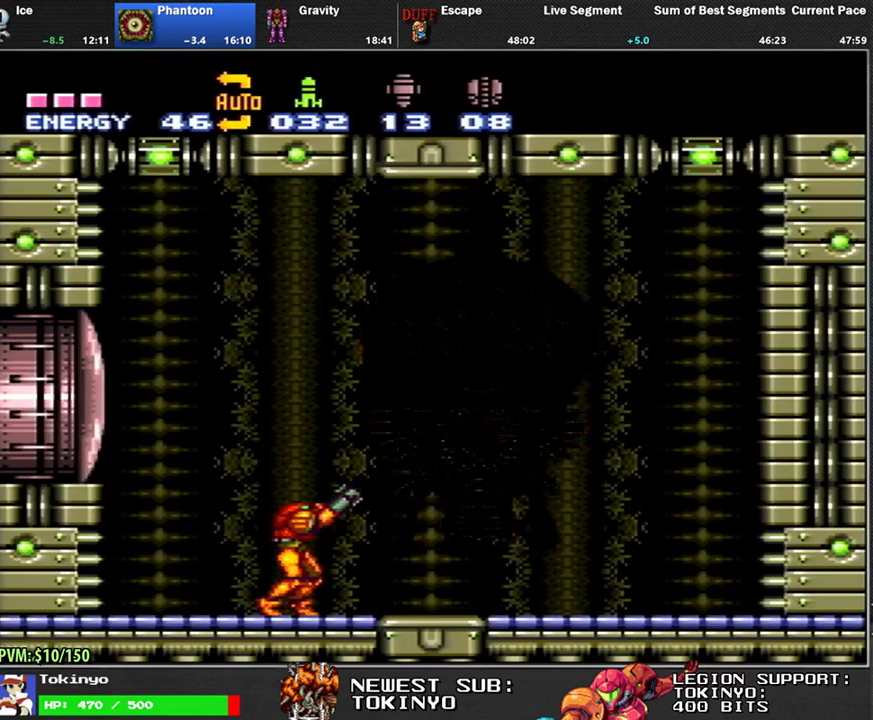
{"buttons": ["R1"], "events": [[17, "Y", "down"], [67, "Y", "up"], [150, "Y", "down"], [200, "Y", "up"], [300, "Y", "down"], [350, "Y", "up"], [433, "Y", "down"], [483, "Y", "up"]]}
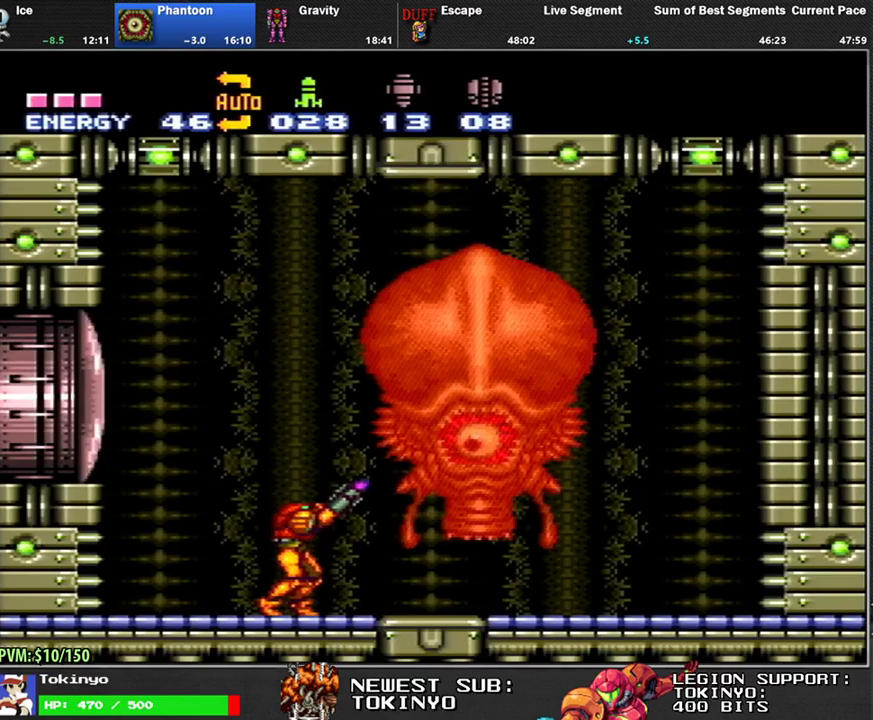
{"buttons": ["Y", "R1"], "events": [[67, "Y", "down"], [133, "Y", "up"], [217, "Y", "down"], [267, "Y", "up"], [350, "Y", "down"], [400, "Y", "up"], [483, "Y", "down"]]}
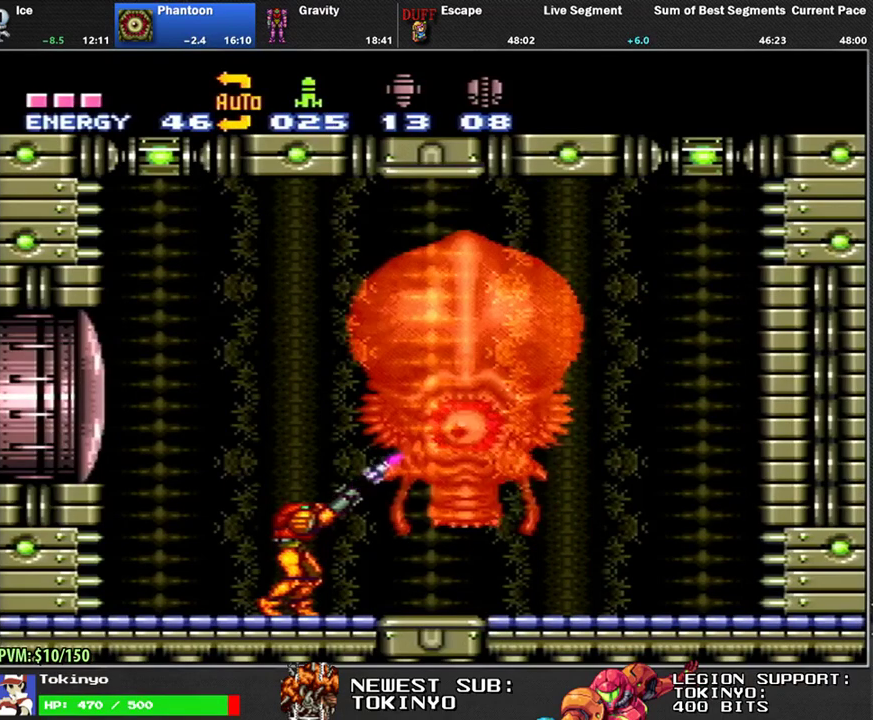
{"buttons": [], "events": [[50, "Y", "up"], [117, "Y", "down"], [183, "Y", "up"], [233, "R1", "up"]]}
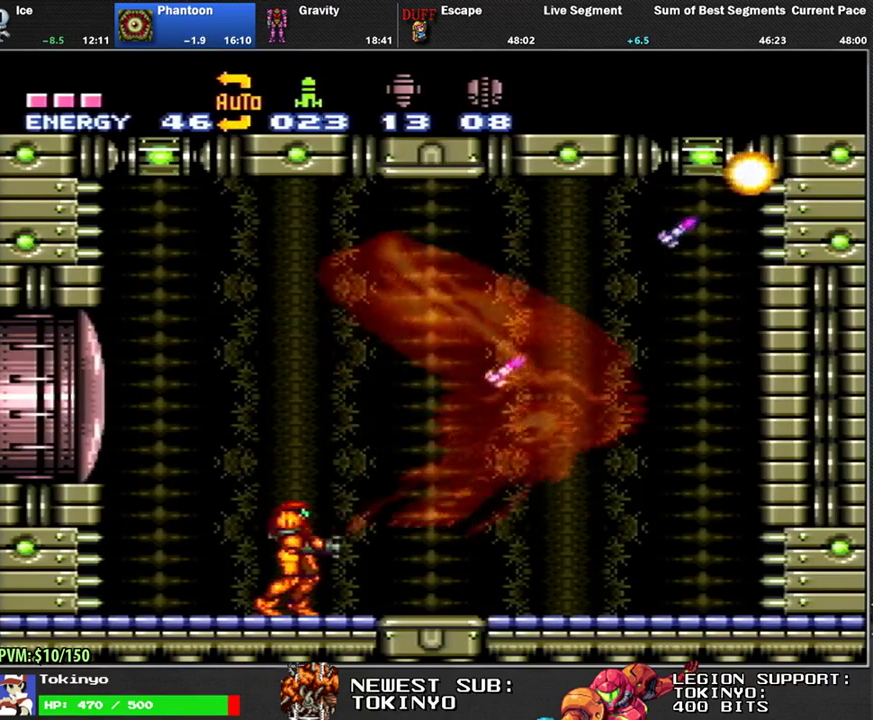
{"buttons": [], "events": [[67, "A", "down"], [167, "A", "up"]]}
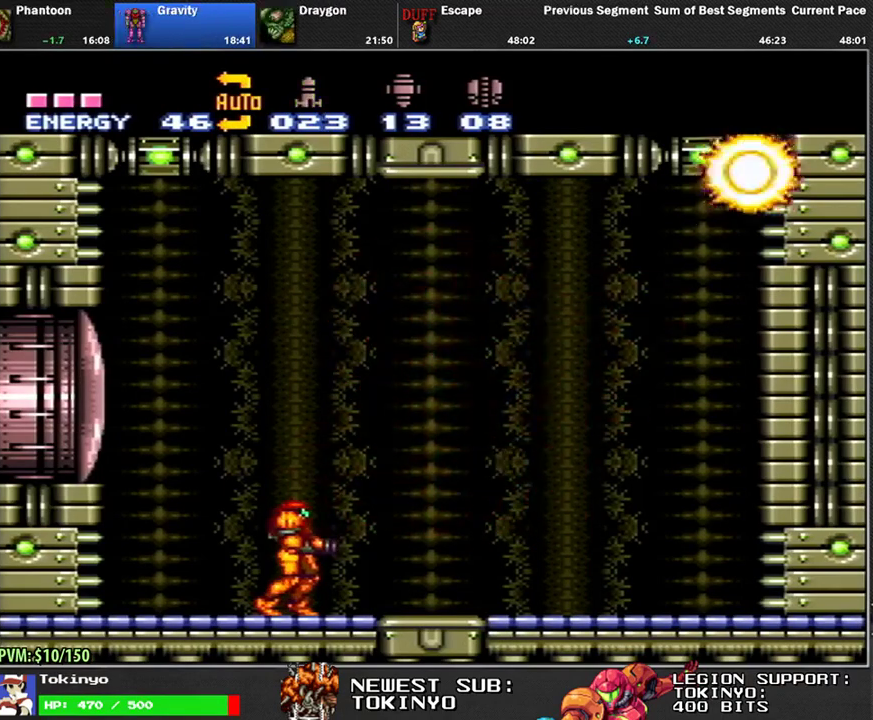
{"buttons": ["L1", "DPAD_RIGHT"], "events": [[433, "L1", "down"], [450, "DPAD_RIGHT", "down"]]}
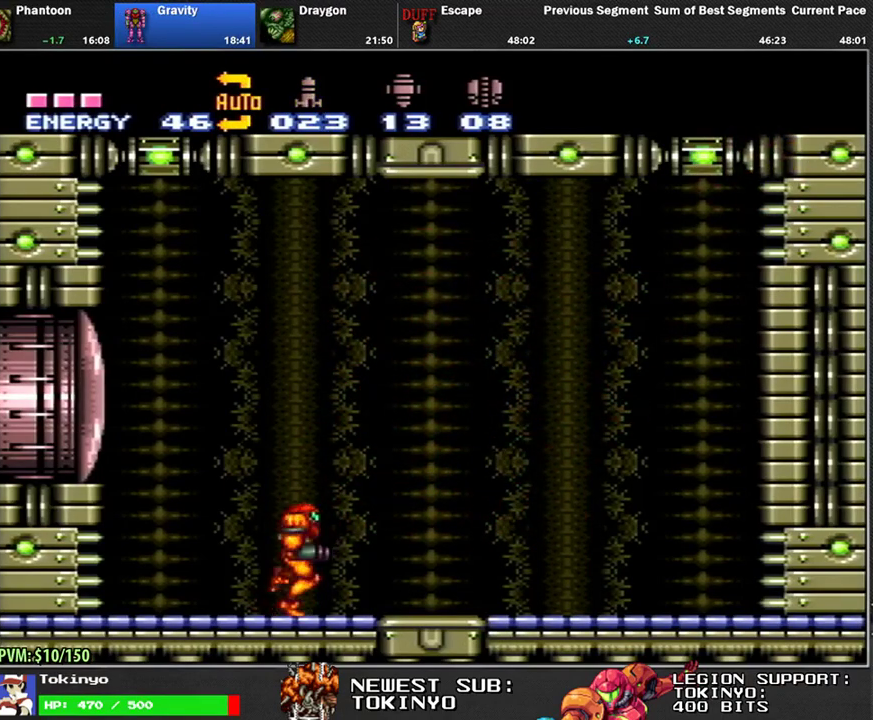
{"buttons": ["L1", "DPAD_RIGHT"], "events": []}
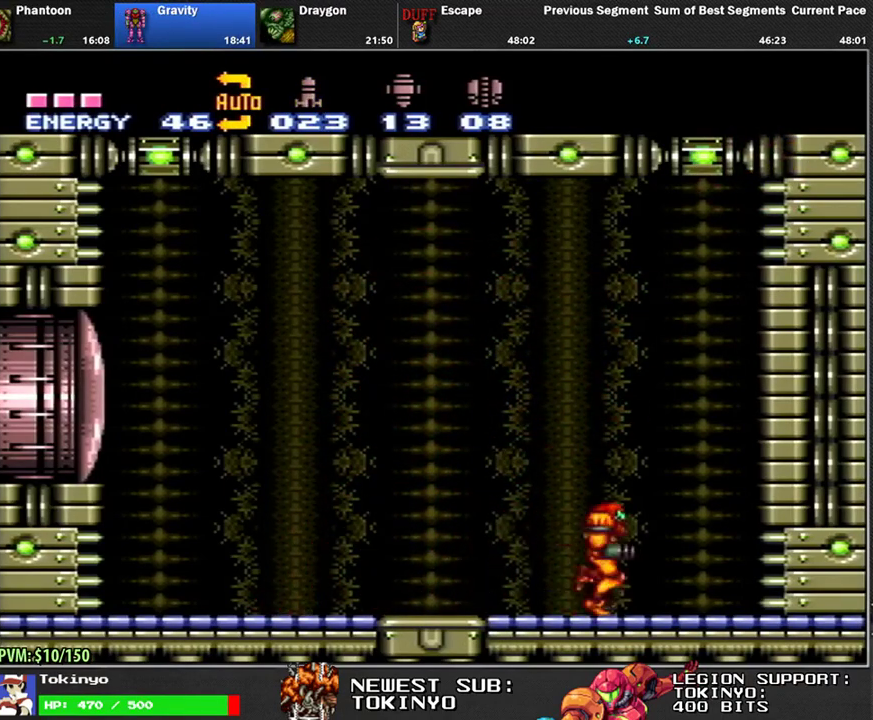
{"buttons": ["B"], "events": [[100, "DPAD_RIGHT", "up"], [183, "DPAD_LEFT", "down"], [267, "DPAD_LEFT", "up"], [300, "L1", "up"], [350, "B", "down"]]}
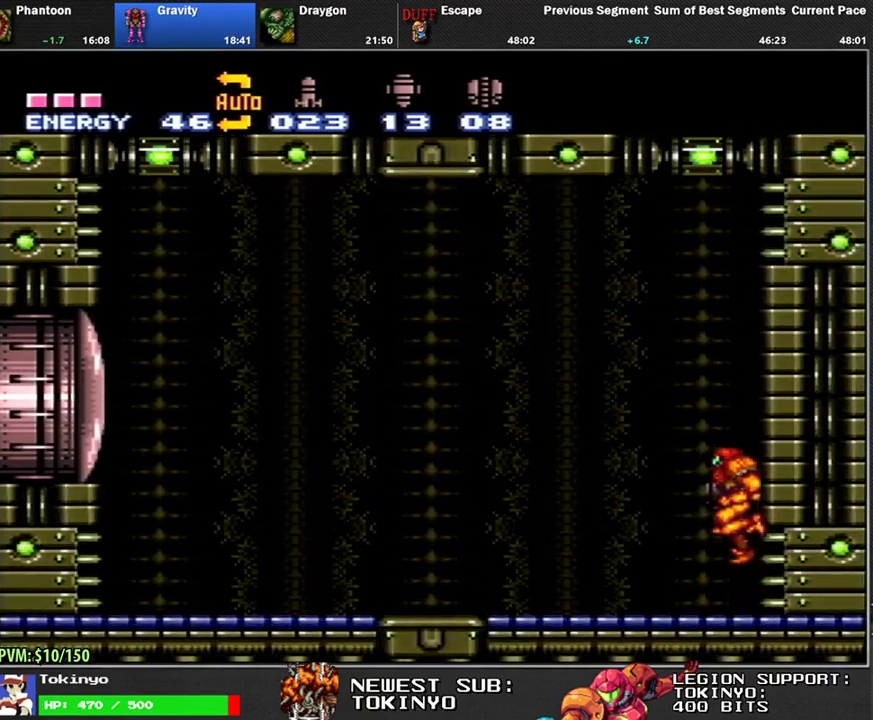
{"buttons": ["Y"], "events": [[133, "B", "up"], [317, "Y", "down"]]}
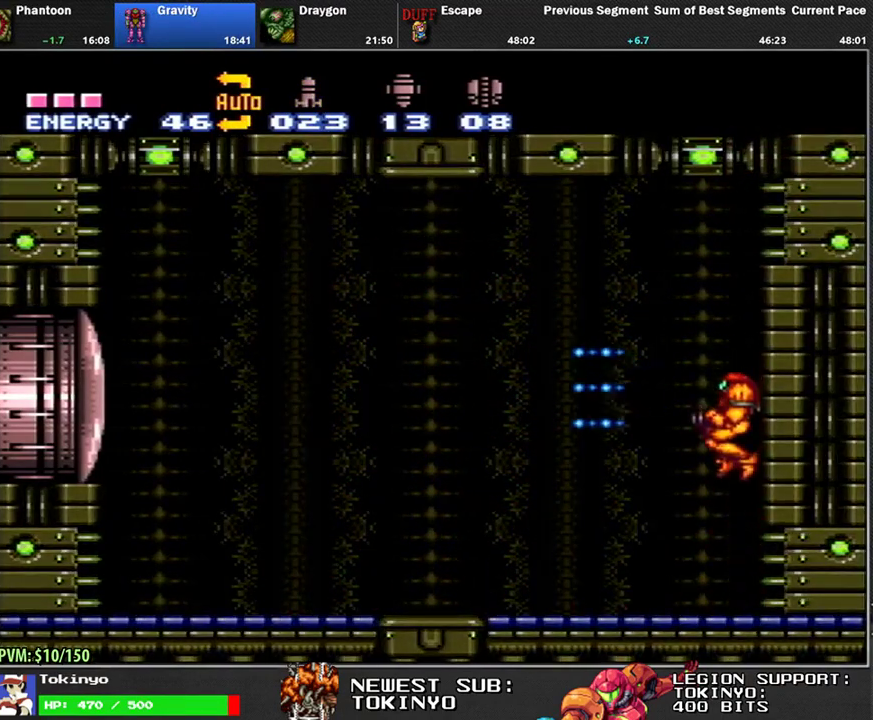
{"buttons": ["Y"], "events": []}
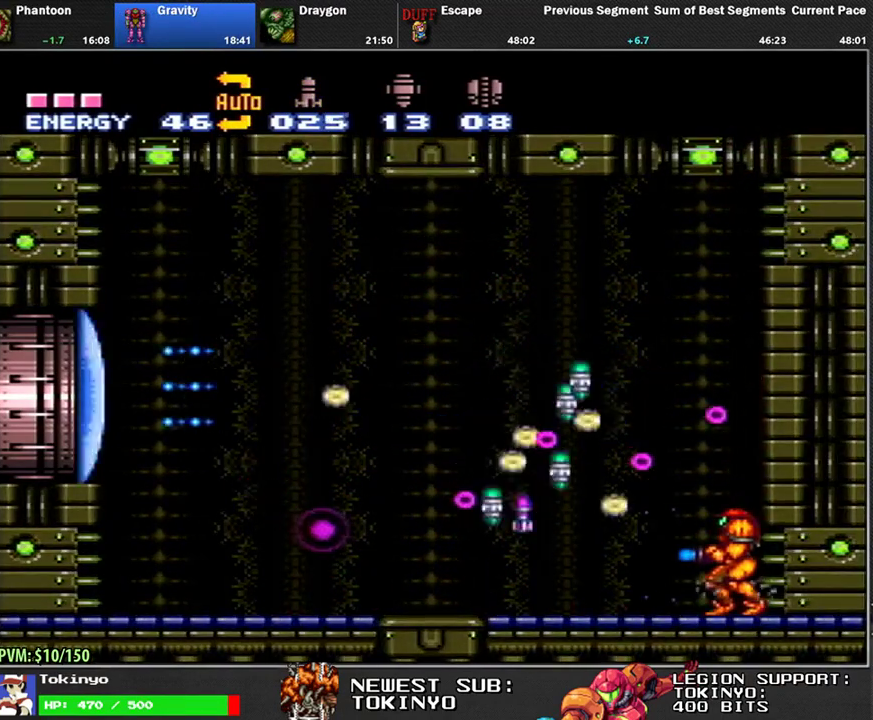
{"buttons": ["Y", "L1", "DPAD_LEFT"], "events": [[350, "DPAD_LEFT", "down"], [350, "L1", "down"], [417, "DPAD_LEFT", "up"], [483, "DPAD_LEFT", "down"]]}
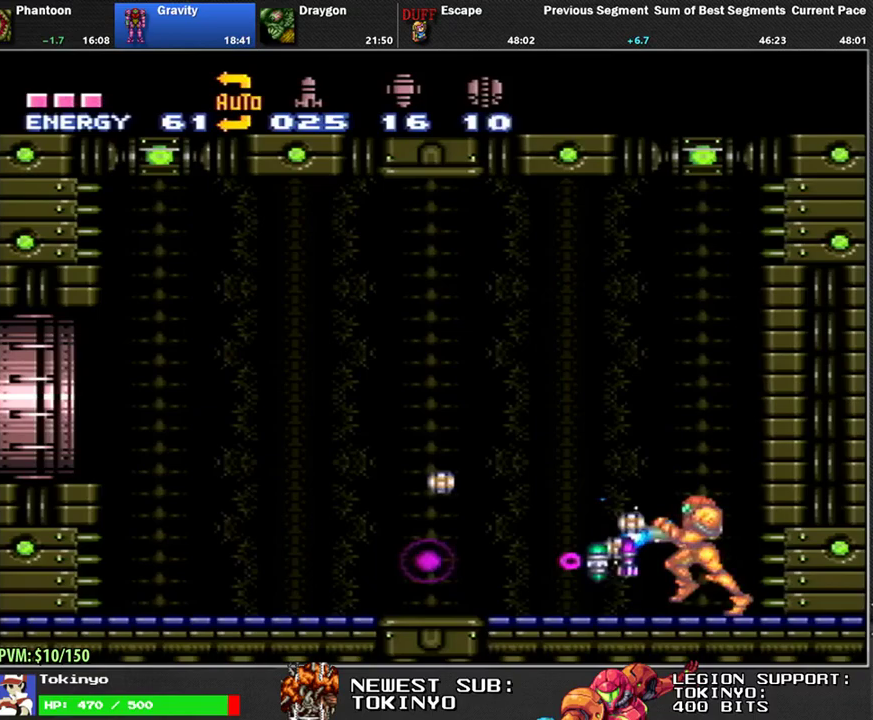
{"buttons": ["L1", "DPAD_LEFT"], "events": [[50, "Y", "up"], [200, "DPAD_LEFT", "up"], [250, "DPAD_LEFT", "down"]]}
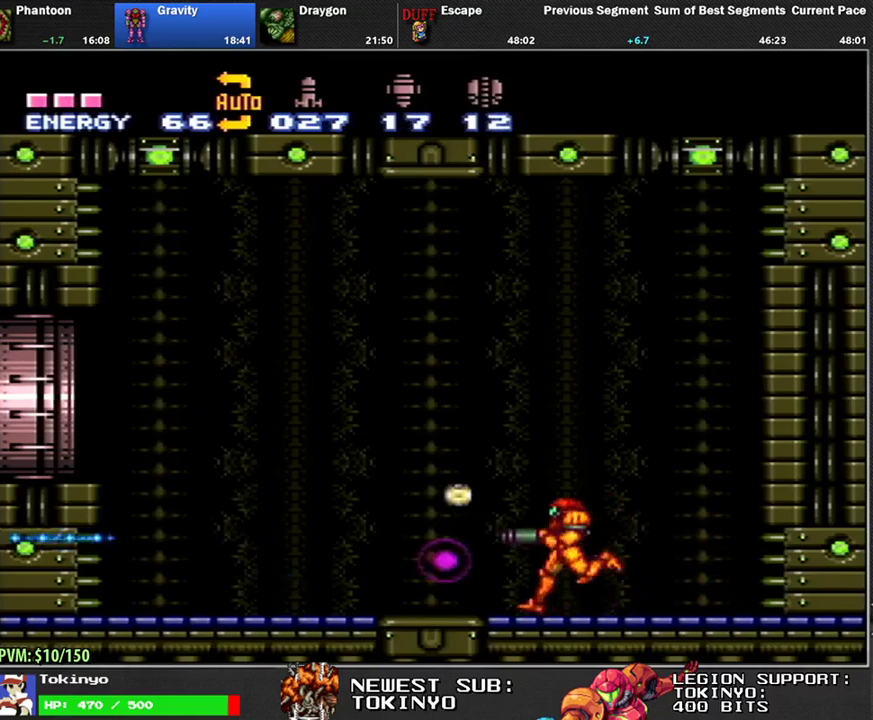
{"buttons": ["L1", "DPAD_LEFT"], "events": [[267, "B", "down"], [450, "B", "up"]]}
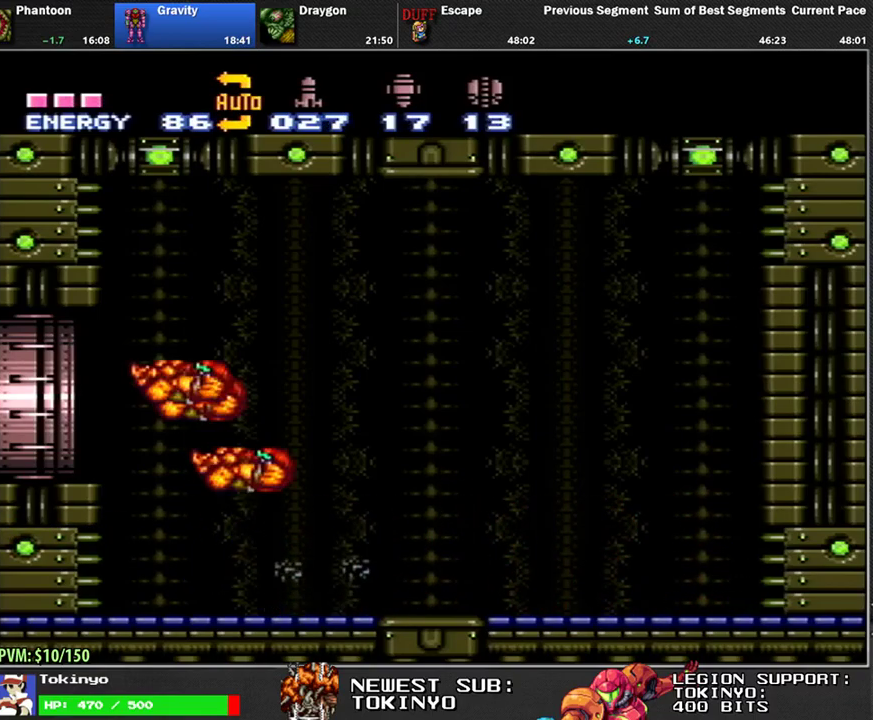
{"buttons": ["L1", "DPAD_LEFT"], "events": []}
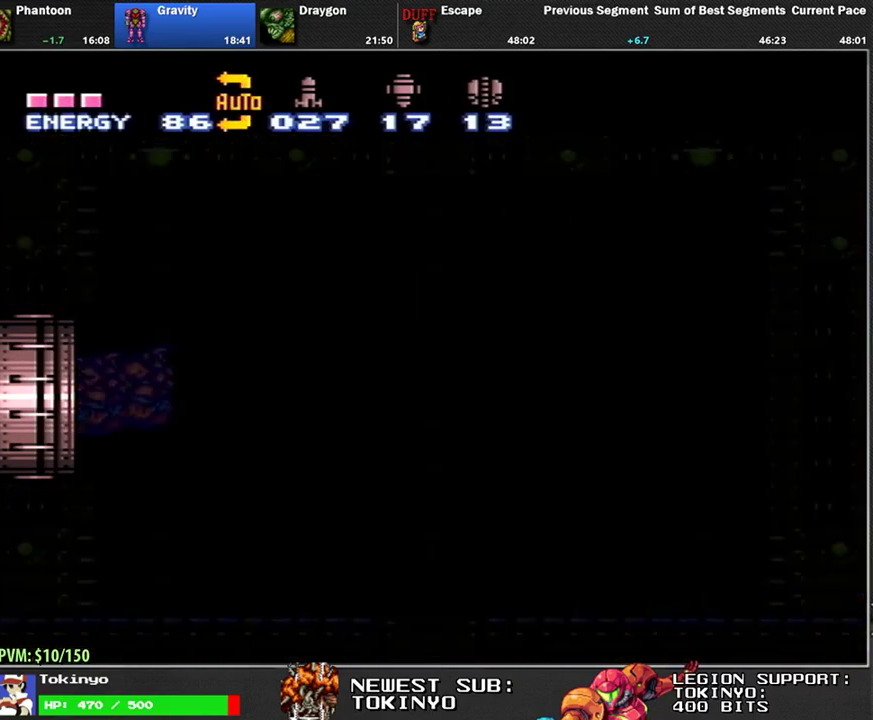
{"buttons": ["L1", "DPAD_LEFT"], "events": []}